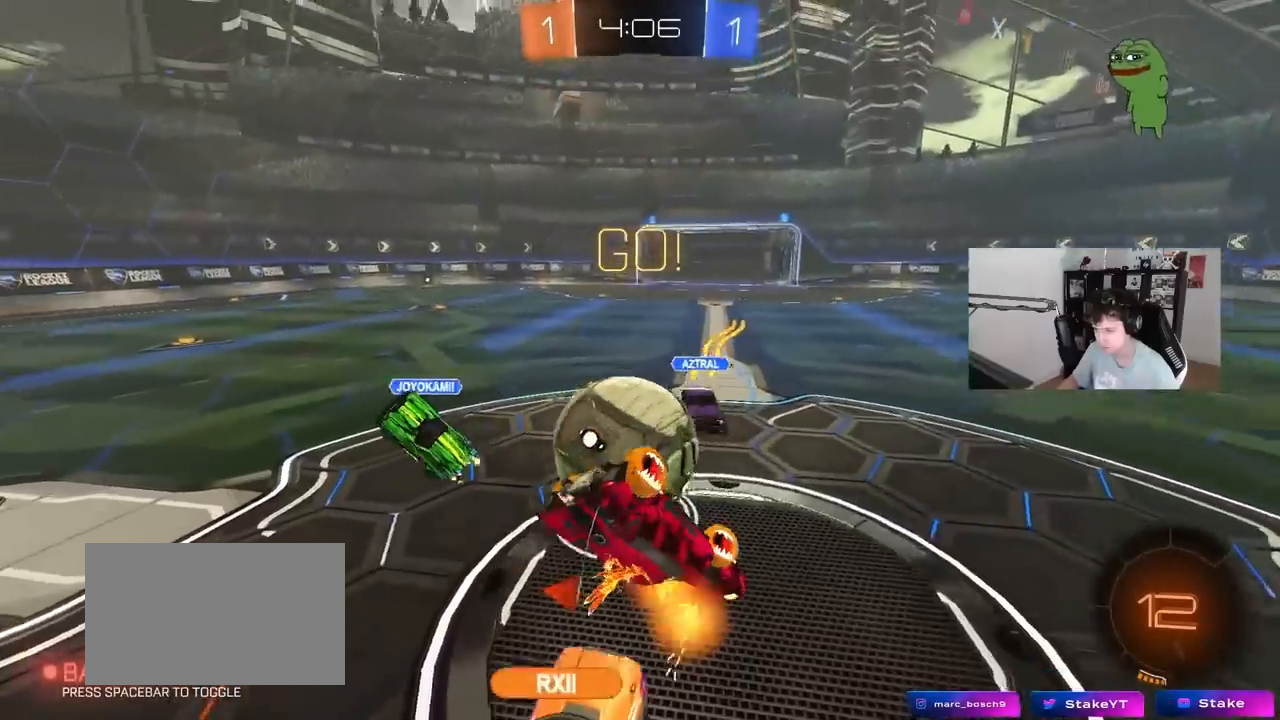
Gameplay with keyboard and mouse; each line is a JSON object with the keys and mouse buttons held at the frame after it. "events" lists presses ("down") and releases ("up") of "1", "2", "3", "4", "5", "a", "alt", "c", "caps_lock", "ctrl", "d", "e", "f", "g", "q", "r", "s", "shift", "space", "t", "tab", "v", "w", "x", "z", "mouse_left", "mouse_wheel" and "mouse_right" between this image and that frame as [ms after this image, input, new state], when the widget could be followed in between. "mouse_left", "mouse_wheel", "mouse_right" = the "left", "wheel", "right" buttons of the "mouse" list. No other keys are recorded. "wheel" means that the mouse wheel is clicked or scrolled. Mouse movement is not recorded.
{"keys": [], "mouse": [], "events": [[333, "s", "up"], [333, "shift", "up"], [383, "a", "up"]]}
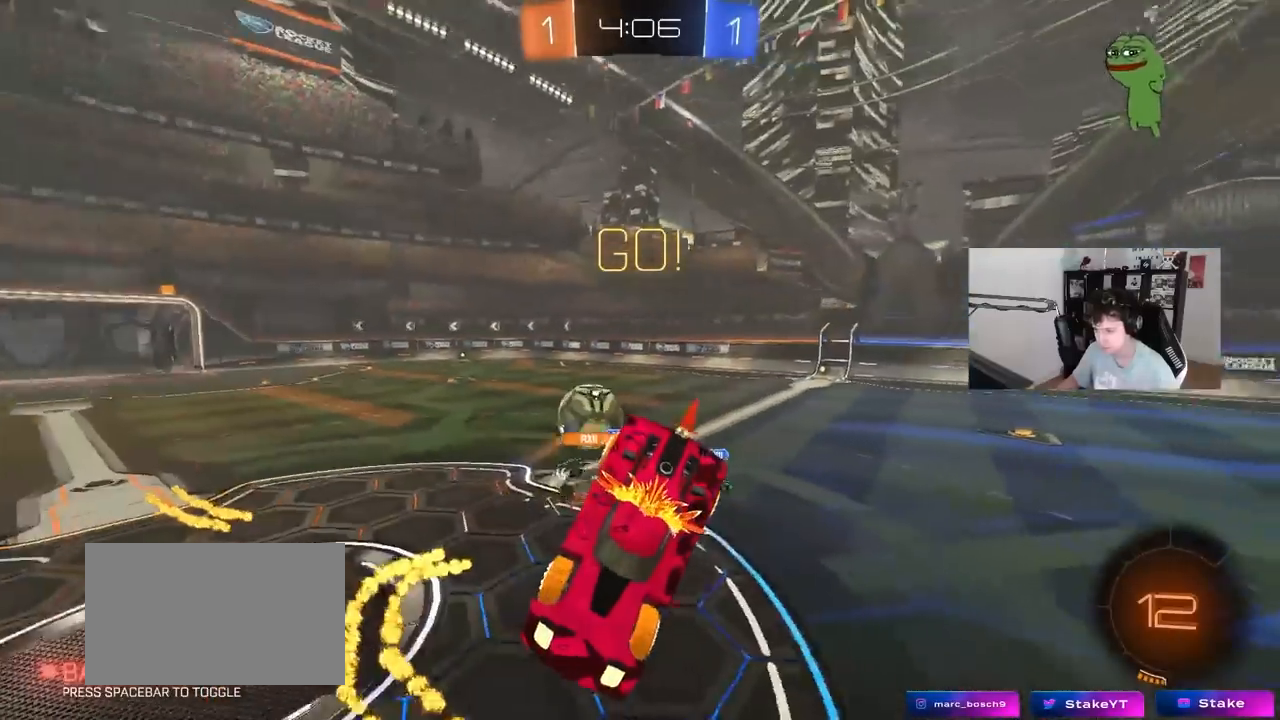
{"keys": ["s"], "mouse": [], "events": [[450, "s", "down"]]}
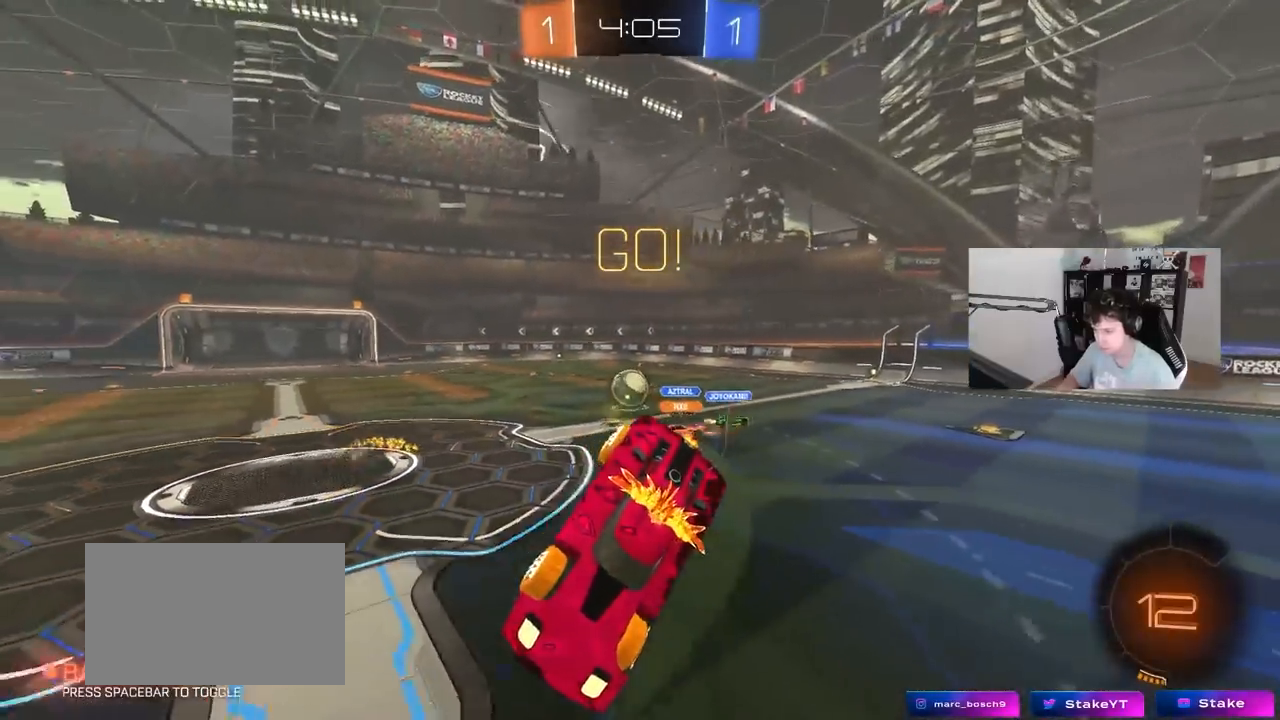
{"keys": [], "mouse": [], "events": [[33, "d", "down"], [33, "s", "up"], [83, "d", "up"], [367, "a", "down"], [467, "a", "up"]]}
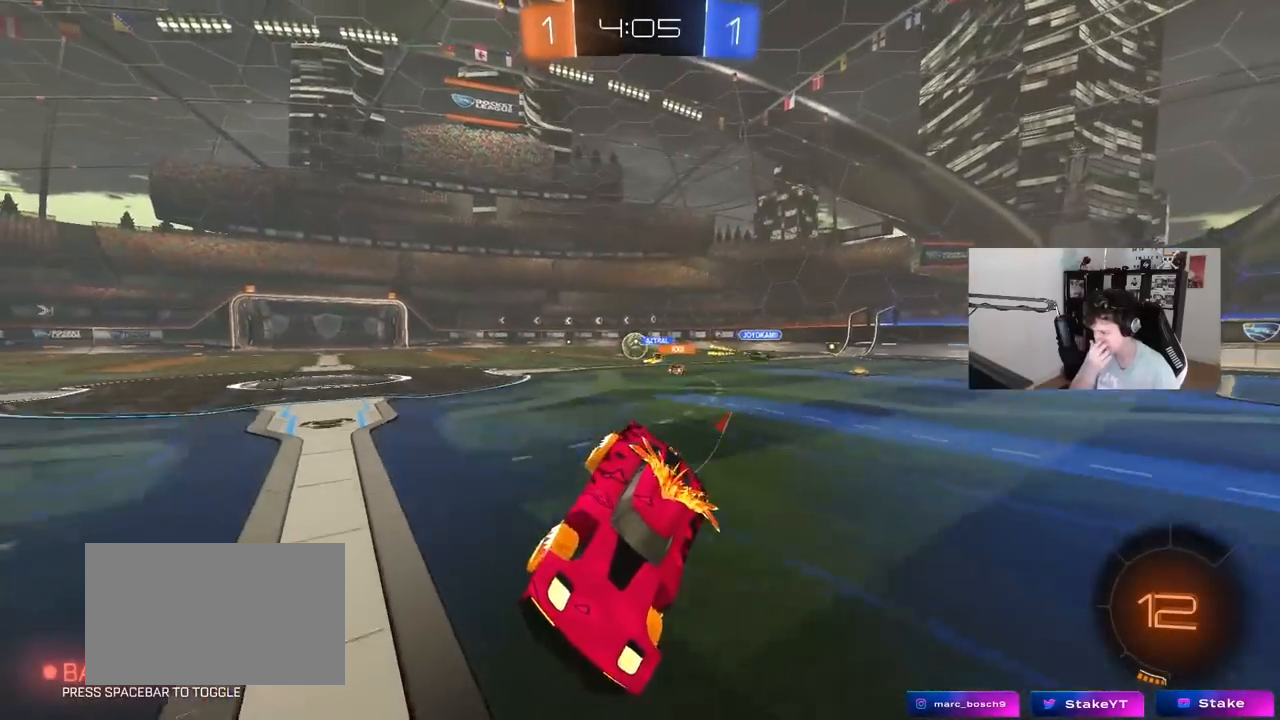
{"keys": ["d", "w"], "mouse": [], "events": [[67, "d", "down"], [67, "w", "down"]]}
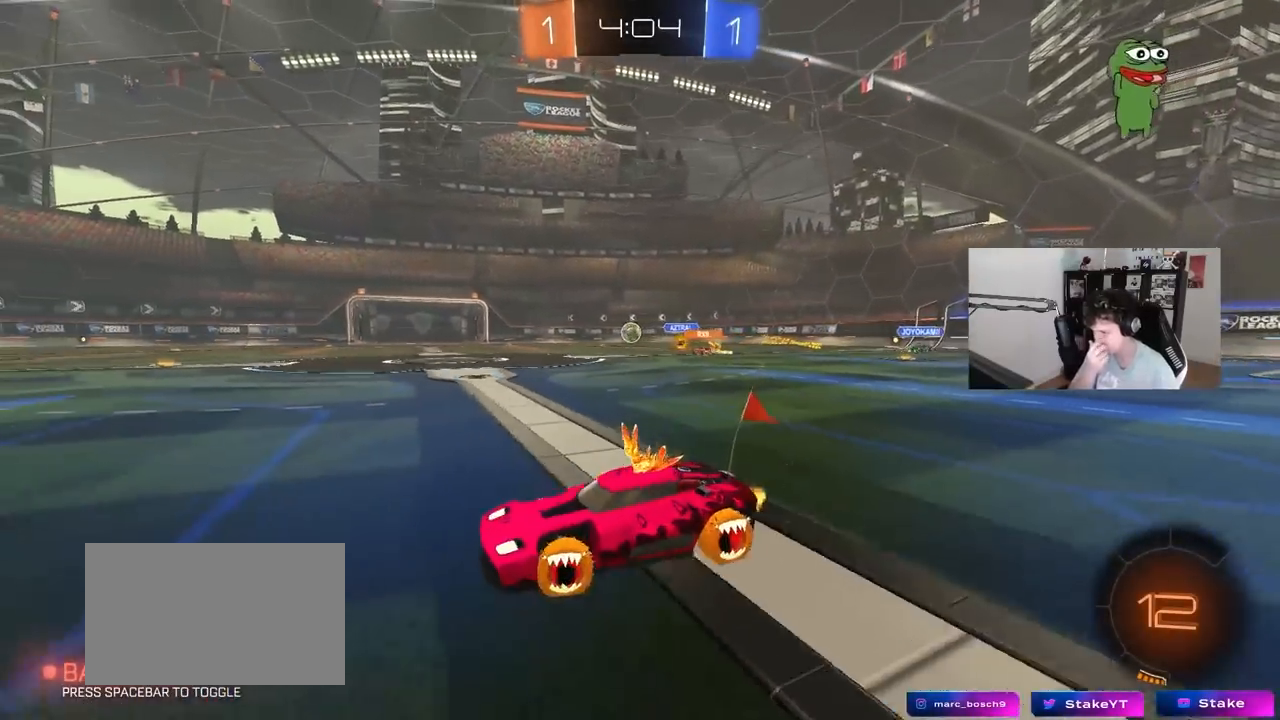
{"keys": ["w"], "mouse": [], "events": [[267, "d", "up"]]}
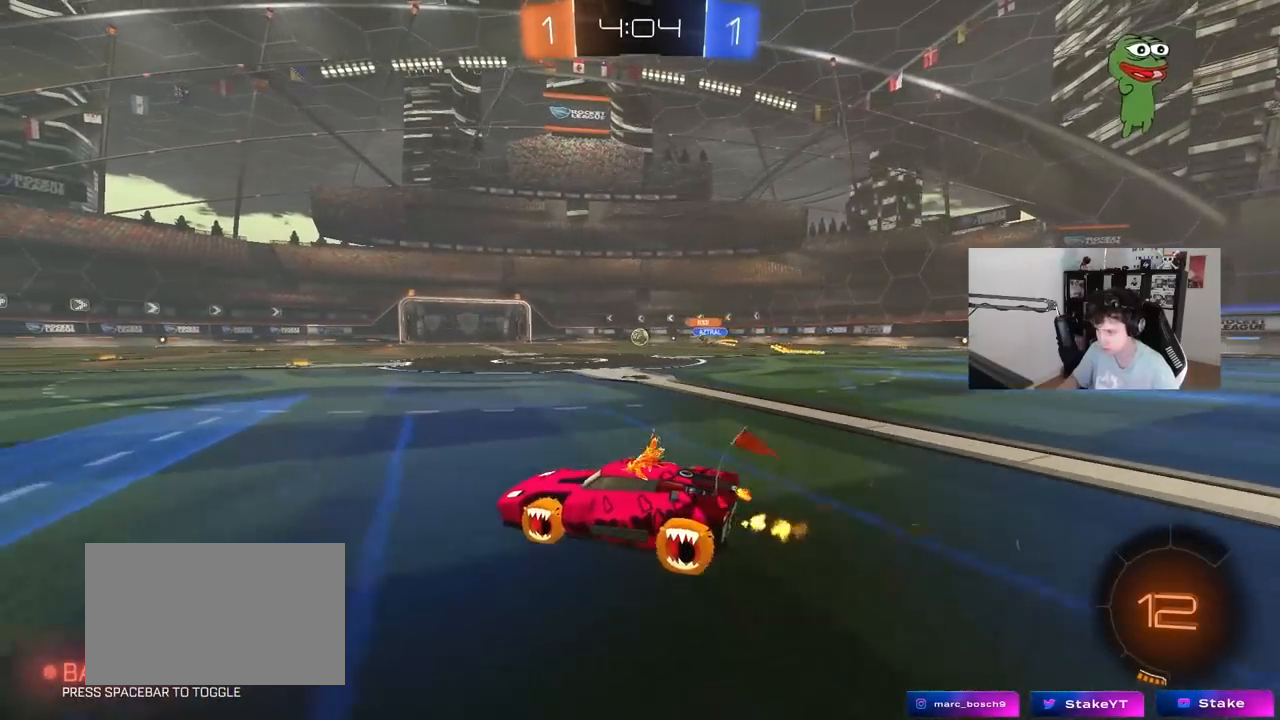
{"keys": ["a", "s", "shift"], "mouse": ["left", "right"], "events": [[50, "d", "down"], [133, "d", "up"], [133, "mouse_left", "down"], [233, "a", "down"], [233, "mouse_right", "down"], [283, "shift", "down"], [333, "mouse_right", "up"], [367, "mouse_right", "down"], [417, "s", "down"], [417, "w", "up"]]}
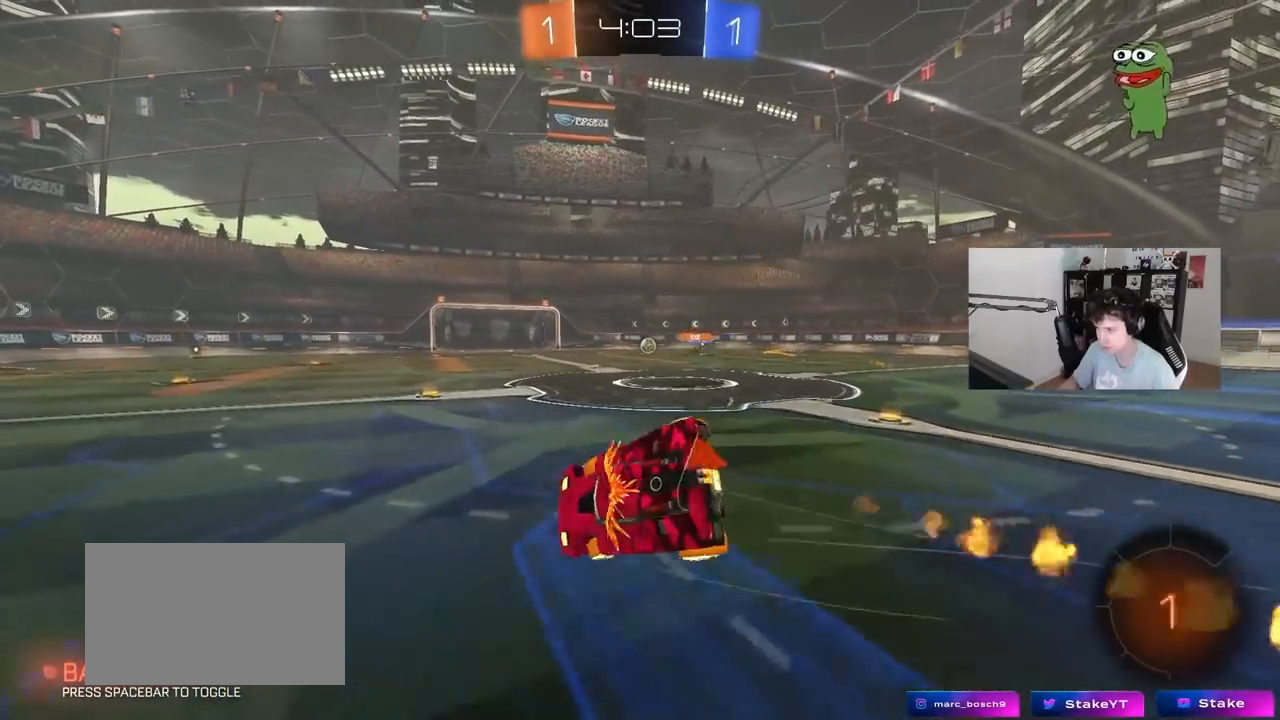
{"keys": ["a", "s", "shift"], "mouse": [], "events": [[67, "mouse_right", "up"], [300, "mouse_left", "up"], [300, "s", "up"], [383, "s", "down"]]}
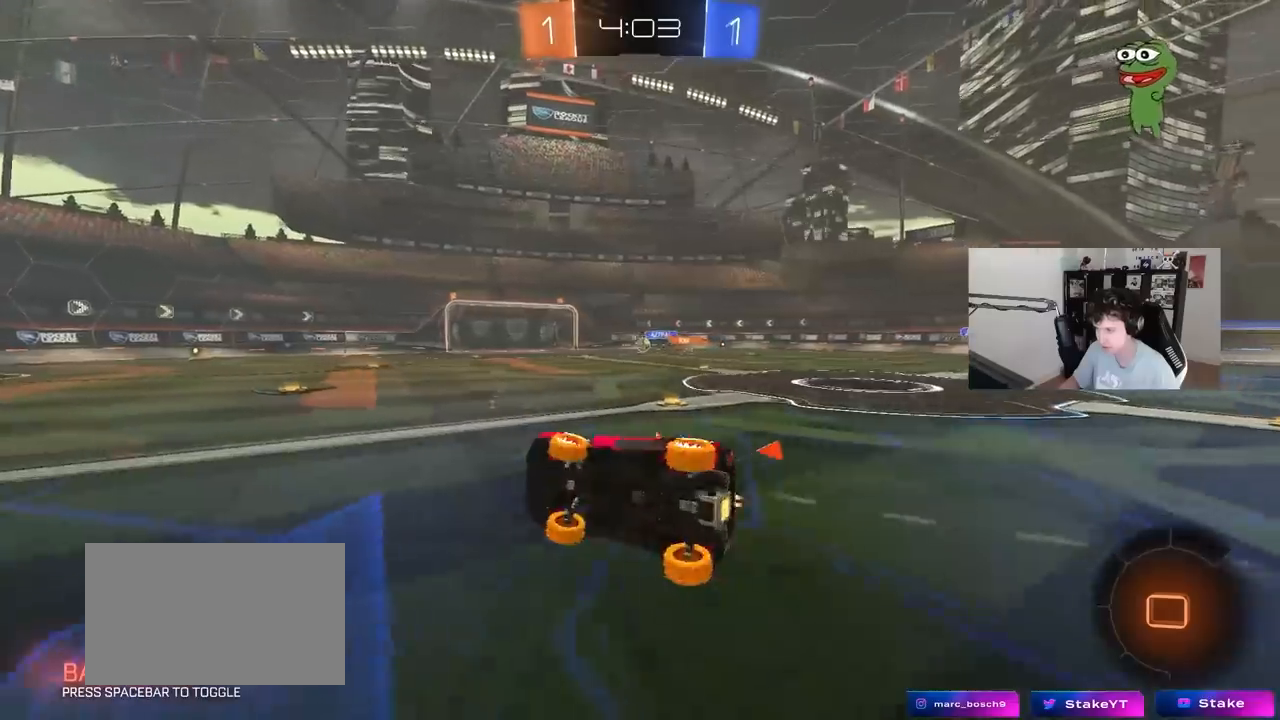
{"keys": ["a", "w"], "mouse": [], "events": [[117, "s", "up"], [117, "shift", "up"], [217, "a", "up"], [300, "a", "down"], [350, "w", "down"]]}
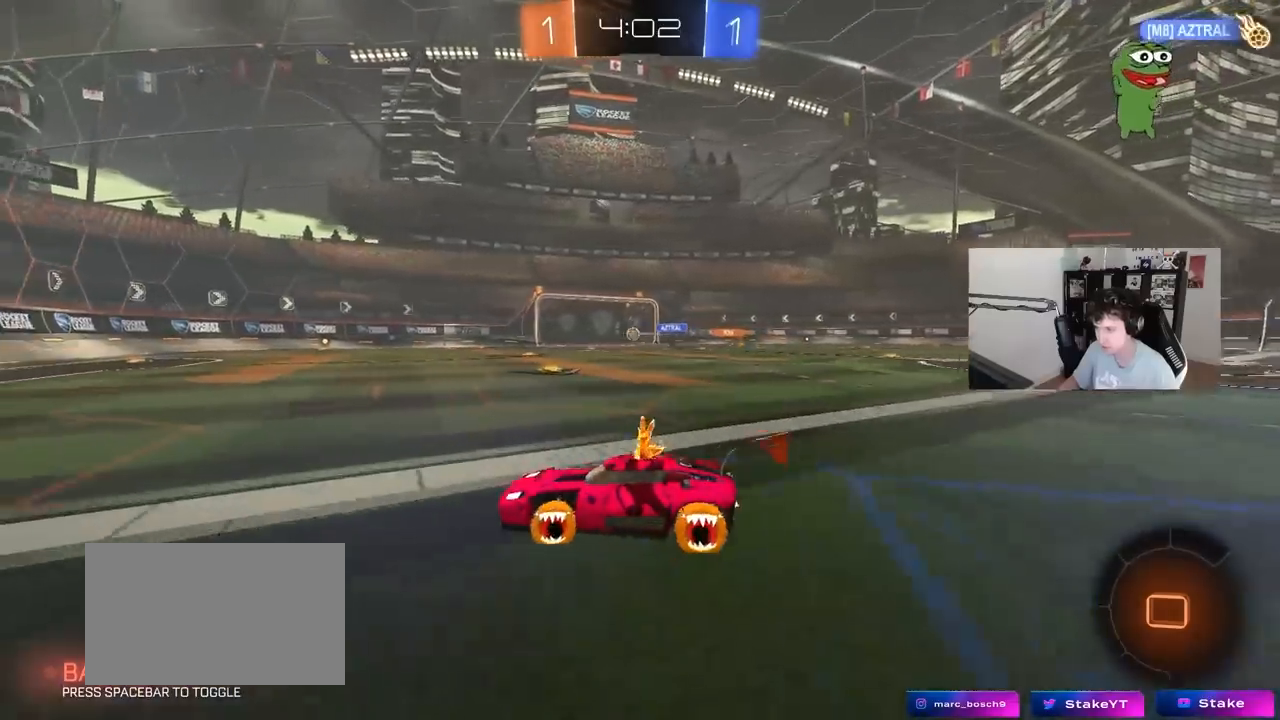
{"keys": ["w"], "mouse": [], "events": [[183, "a", "up"], [317, "d", "down"], [417, "d", "up"]]}
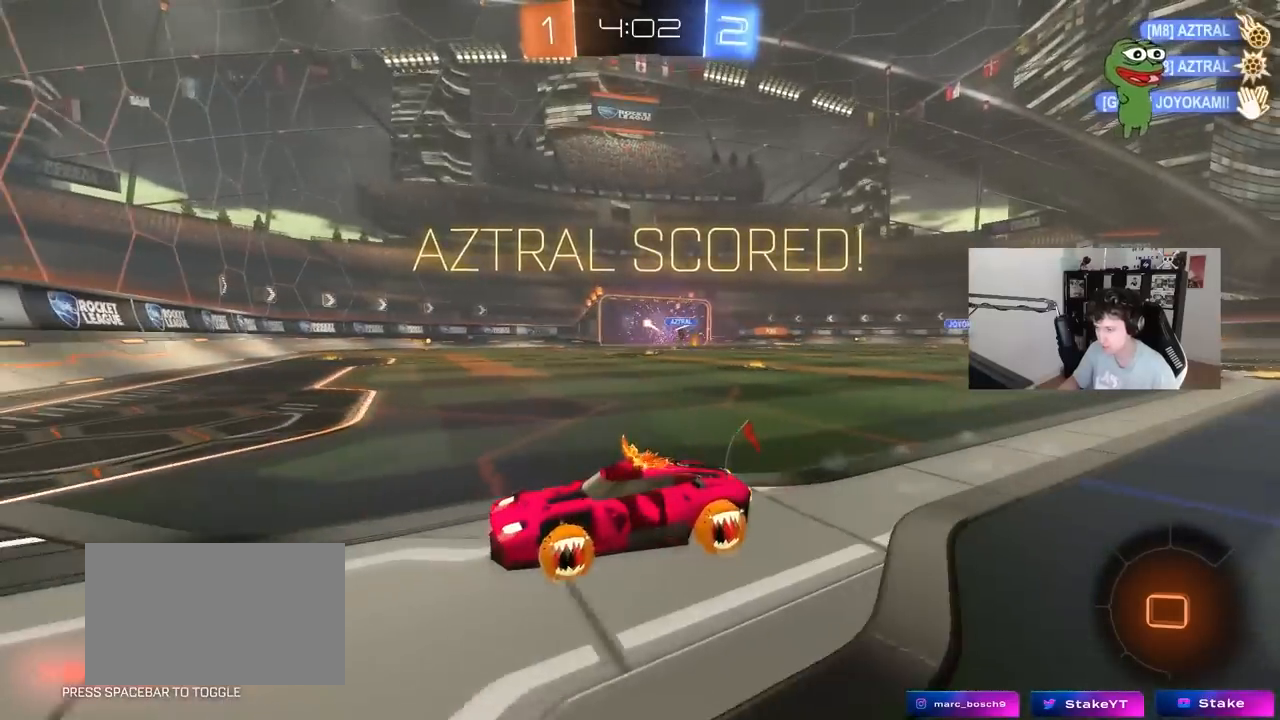
{"keys": ["tab", "w"], "mouse": [], "events": [[17, "a", "down"], [200, "a", "up"], [350, "tab", "down"]]}
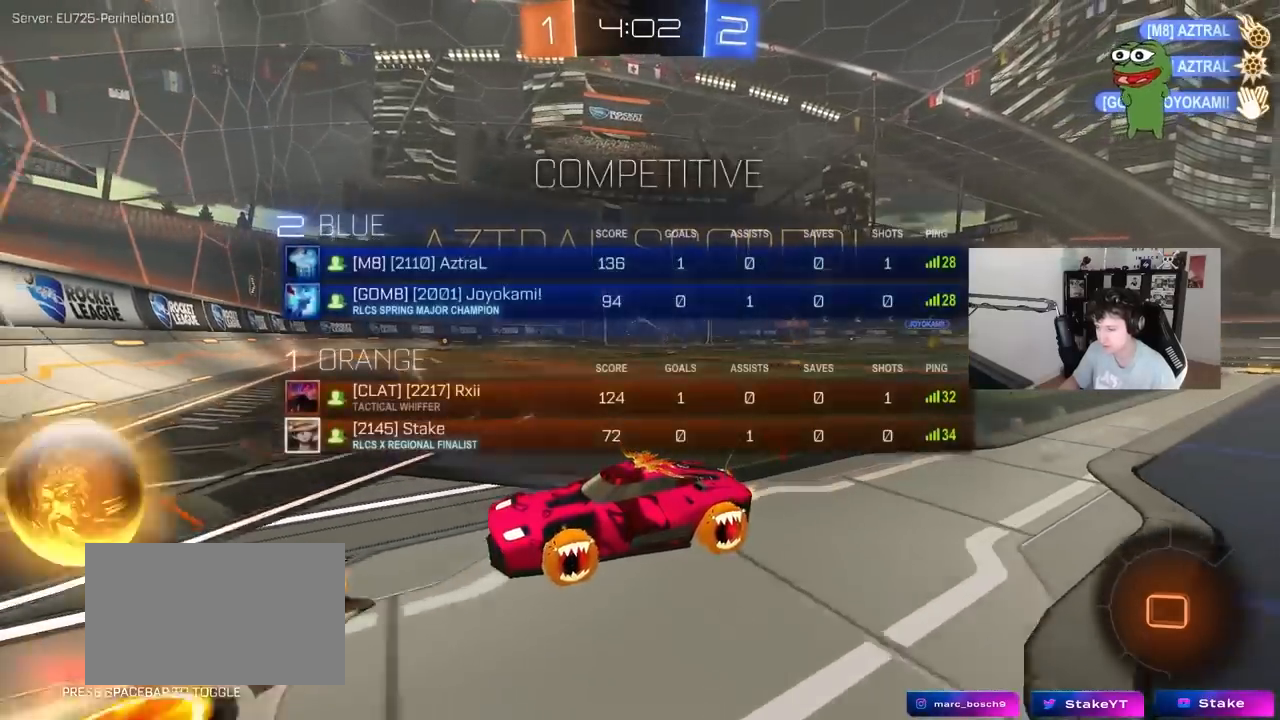
{"keys": ["w"], "mouse": [], "events": [[167, "tab", "up"], [317, "d", "down"], [500, "d", "up"]]}
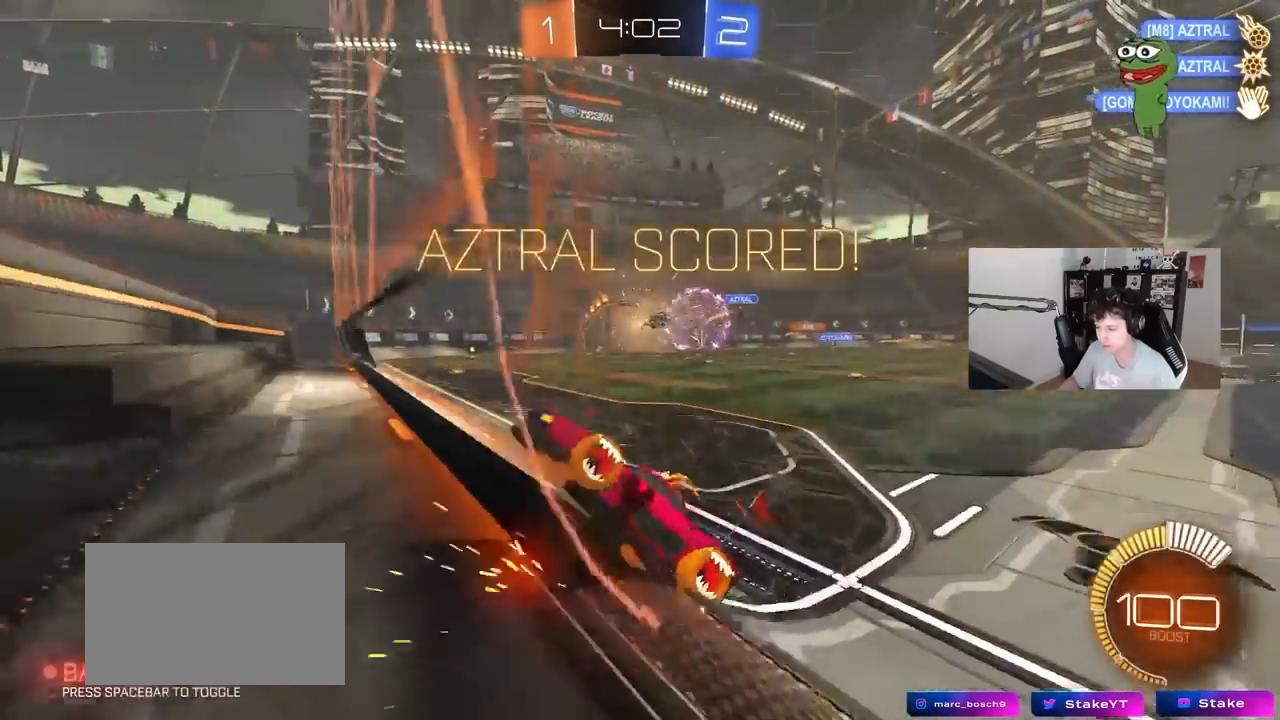
{"keys": ["d", "q", "s"], "mouse": ["left"], "events": [[100, "d", "down"], [100, "mouse_left", "down"], [183, "q", "down"], [233, "mouse_right", "down"], [367, "w", "up"], [417, "s", "down"], [467, "mouse_right", "up"]]}
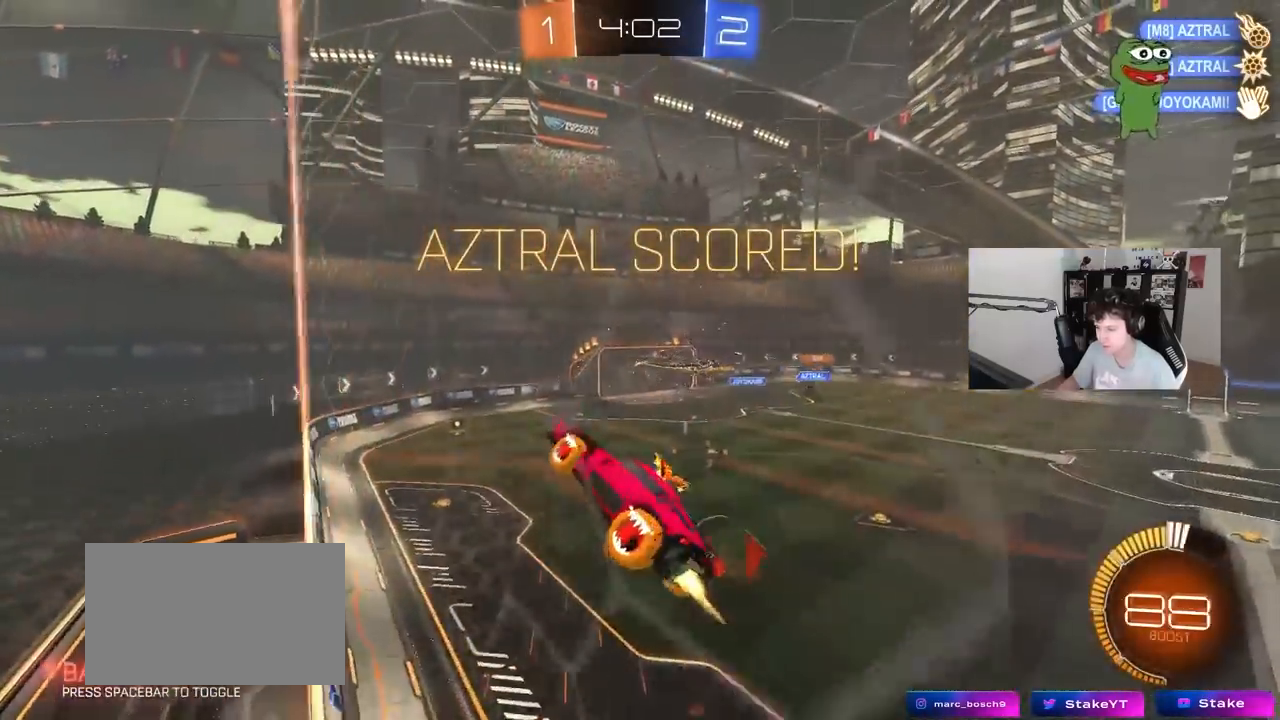
{"keys": ["a", "q"], "mouse": ["left"], "events": [[50, "mouse_left", "up"], [200, "mouse_left", "down"], [300, "a", "down"], [300, "d", "up"], [483, "s", "up"]]}
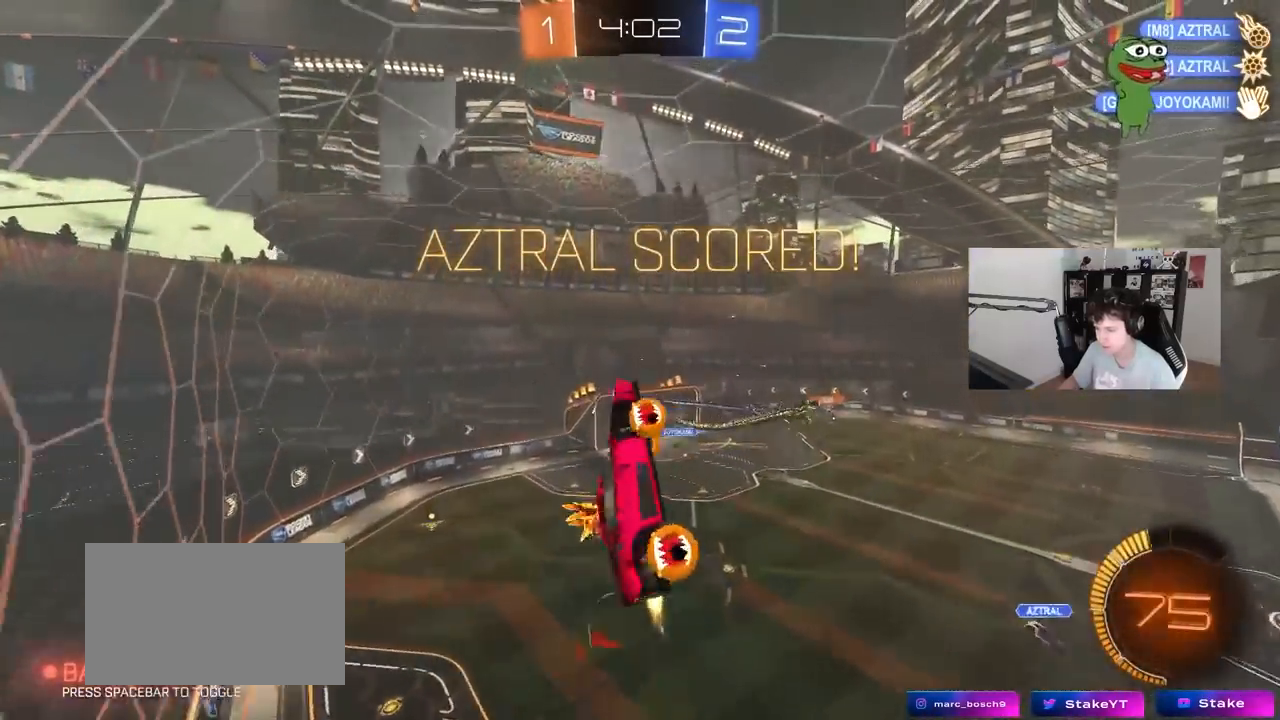
{"keys": ["d", "w"], "mouse": [], "events": [[117, "a", "up"], [117, "q", "up"], [267, "a", "down"], [267, "s", "down"], [400, "a", "up"], [400, "d", "down"], [400, "s", "up"], [500, "mouse_left", "up"], [500, "w", "down"]]}
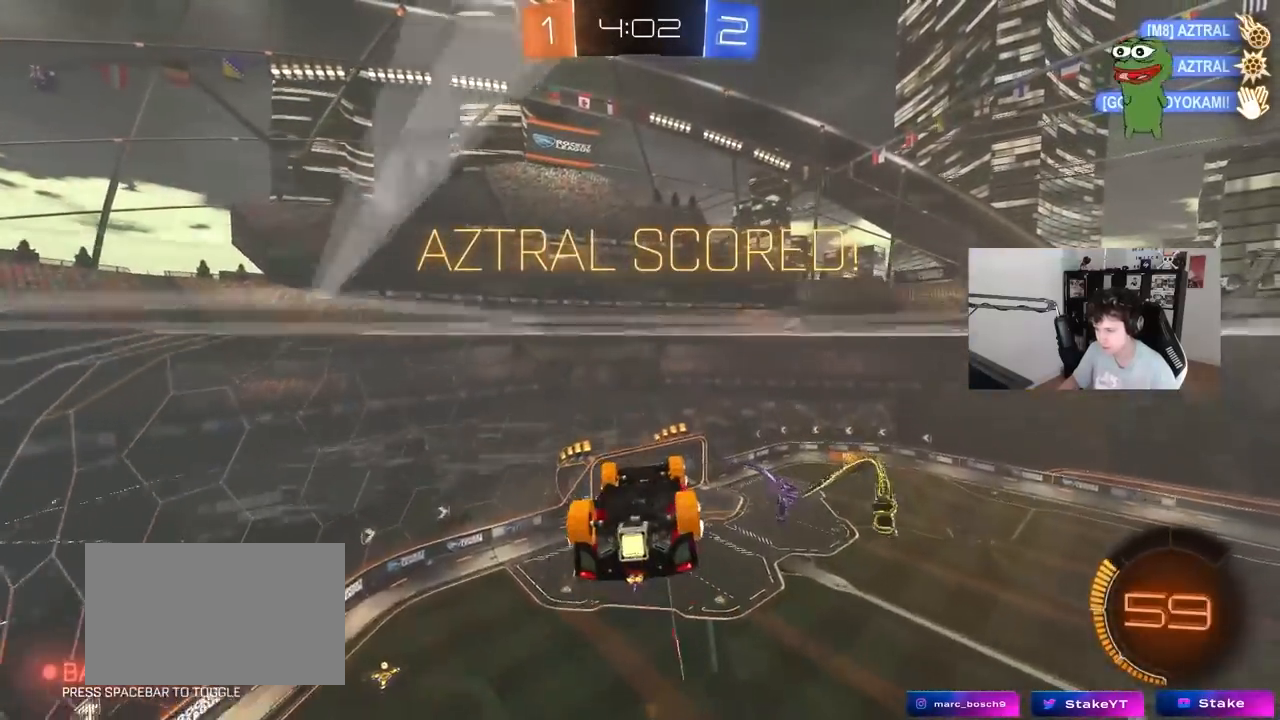
{"keys": ["a", "shift"], "mouse": ["left"], "events": [[133, "d", "up"], [233, "mouse_right", "down"], [233, "shift", "down"], [283, "a", "down"], [283, "mouse_left", "down"], [333, "mouse_right", "up"], [367, "w", "up"]]}
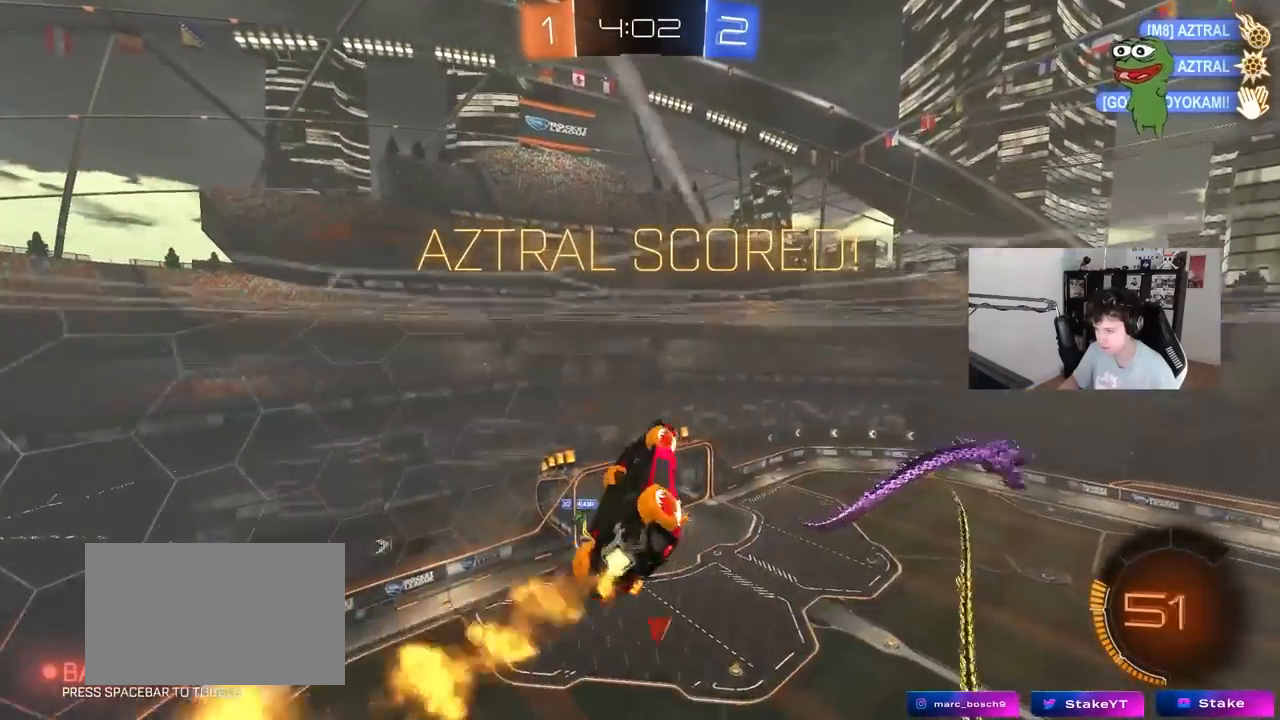
{"keys": ["a", "s"], "mouse": [], "events": [[100, "w", "down"], [150, "mouse_right", "down"], [250, "s", "down"], [250, "w", "up"], [383, "mouse_right", "up"], [483, "mouse_left", "up"], [483, "shift", "up"]]}
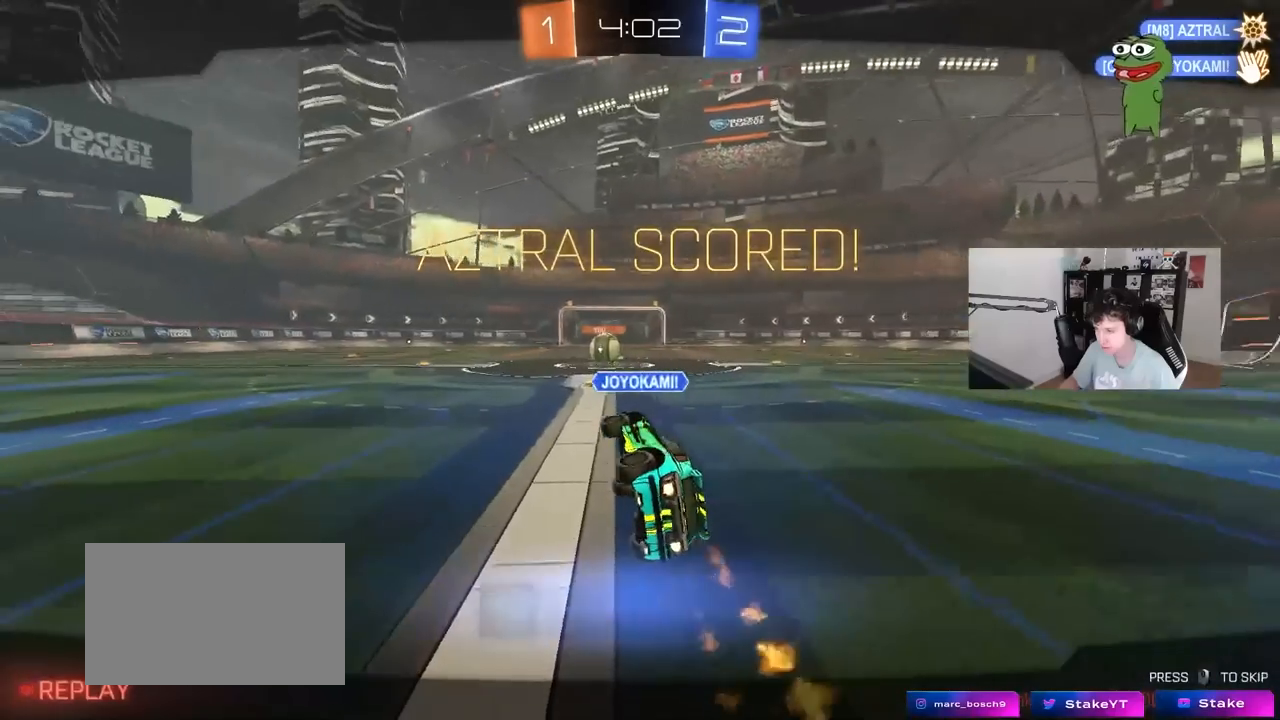
{"keys": [], "mouse": ["right"], "events": [[33, "a", "up"], [33, "s", "up"], [83, "mouse_right", "down"], [317, "mouse_right", "up"], [350, "mouse_right", "down"]]}
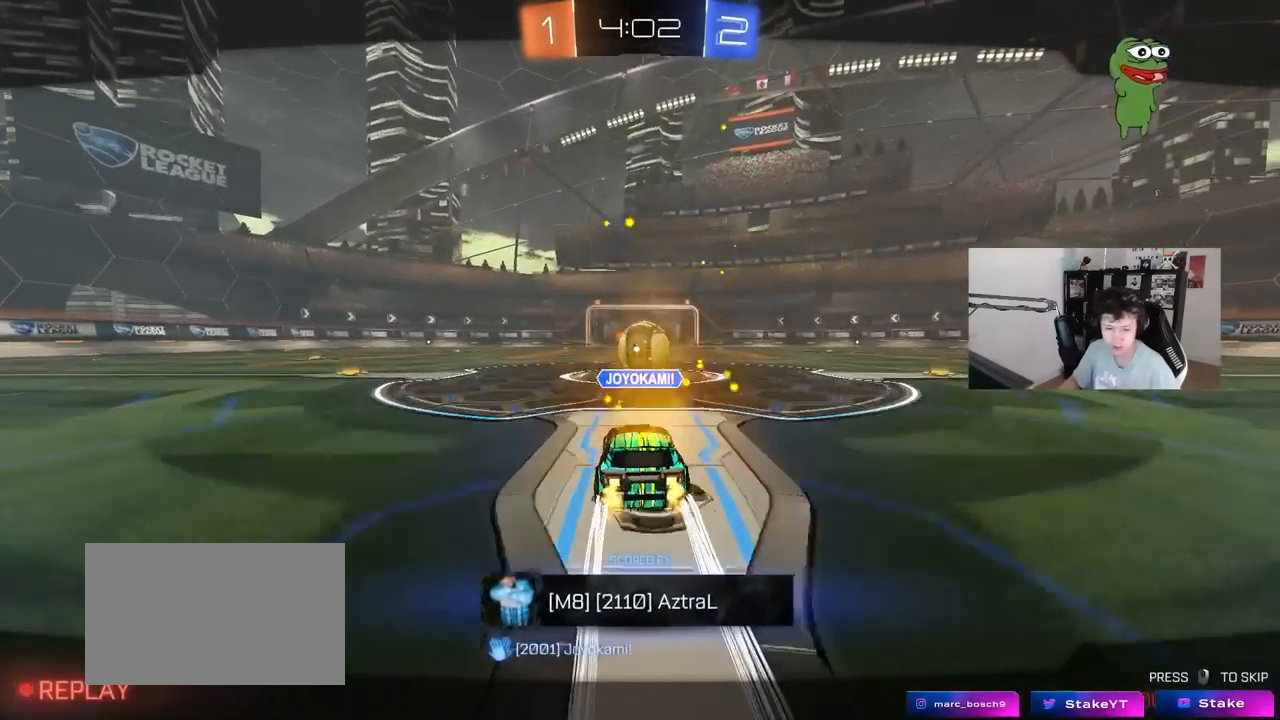
{"keys": [], "mouse": [], "events": [[83, "mouse_right", "up"], [233, "mouse_right", "down"], [283, "mouse_right", "up"]]}
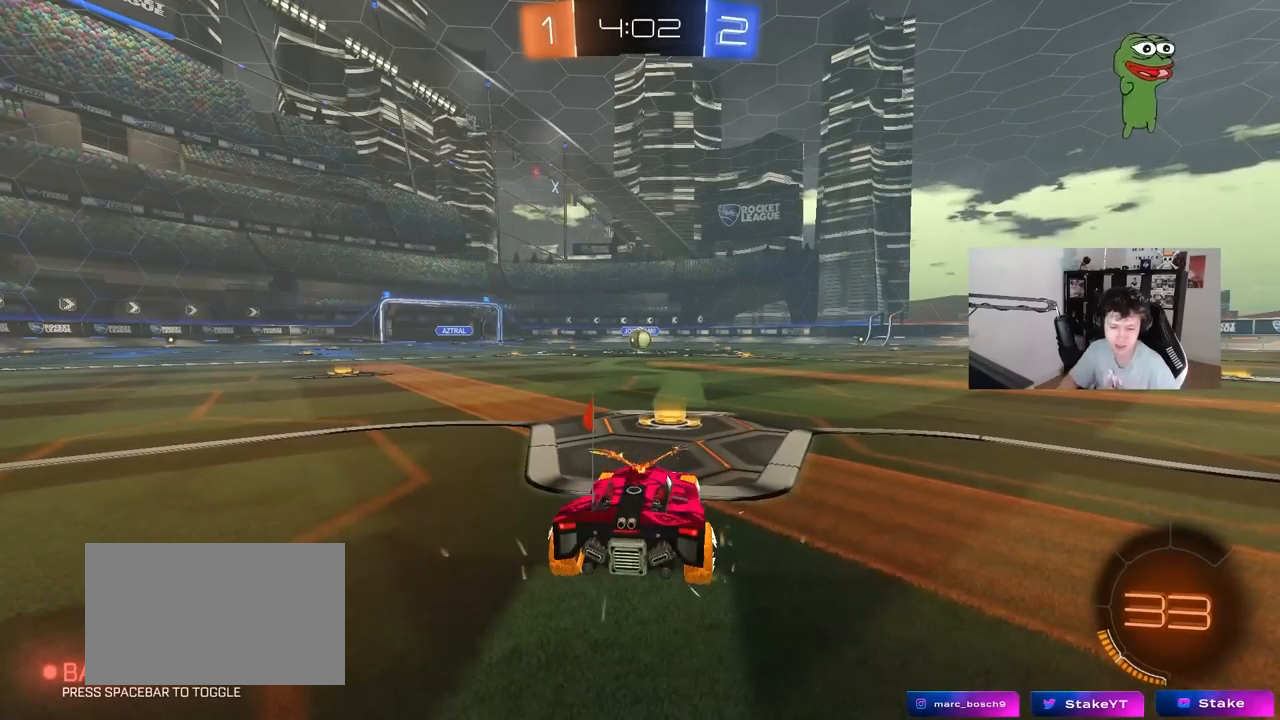
{"keys": [], "mouse": [], "events": []}
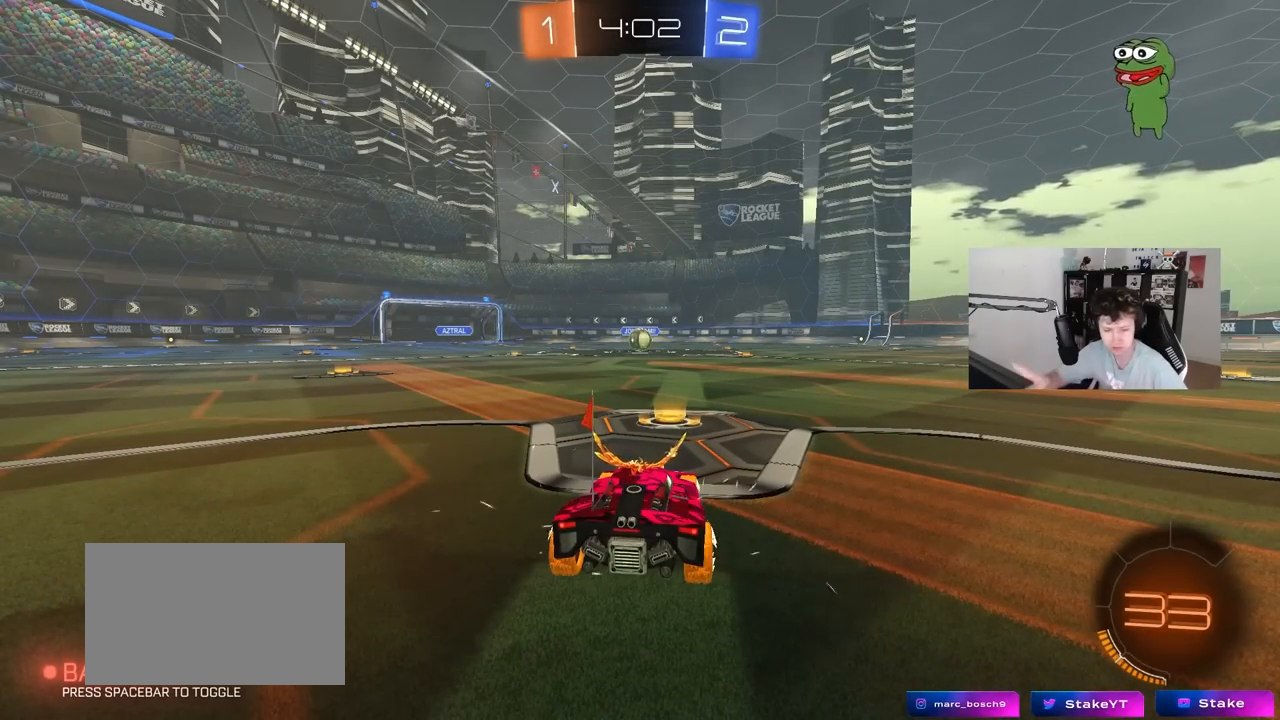
{"keys": [], "mouse": [], "events": []}
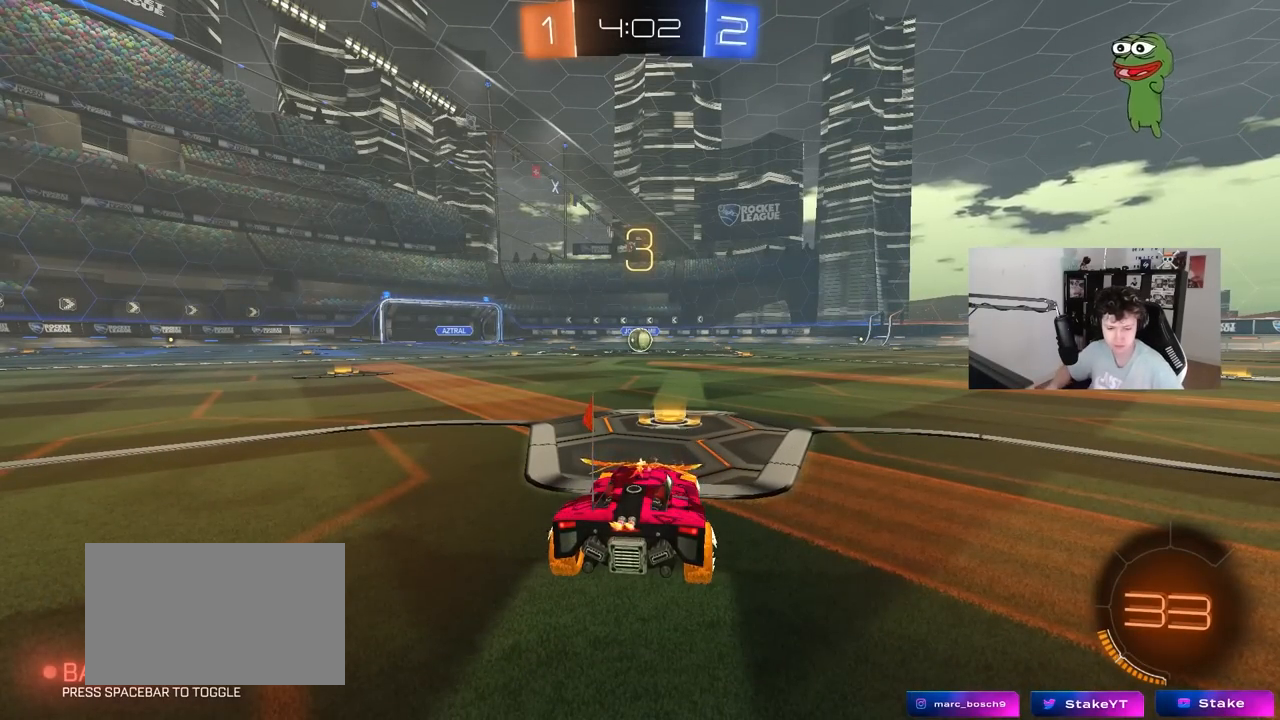
{"keys": [], "mouse": [], "events": [[100, "mouse_wheel", "down"], [183, "mouse_wheel", "up"]]}
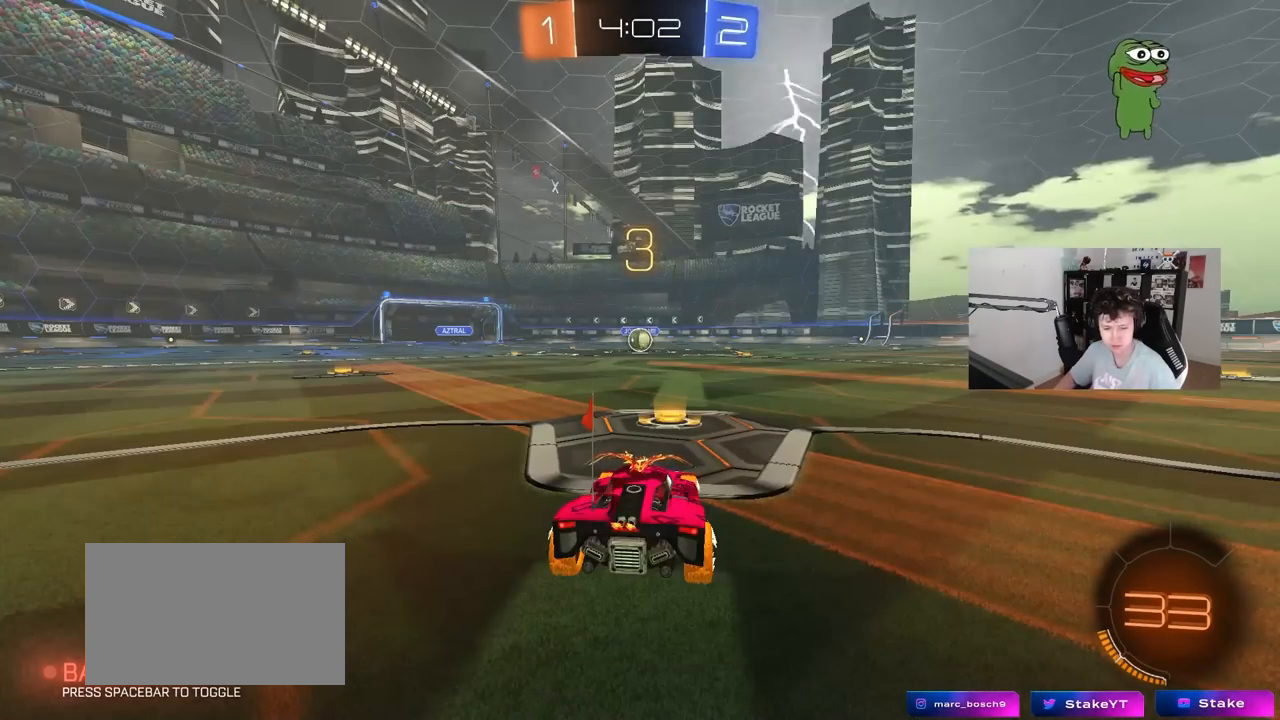
{"keys": [], "mouse": ["left"], "events": [[50, "mouse_left", "down"], [383, "space", "down"], [483, "space", "up"]]}
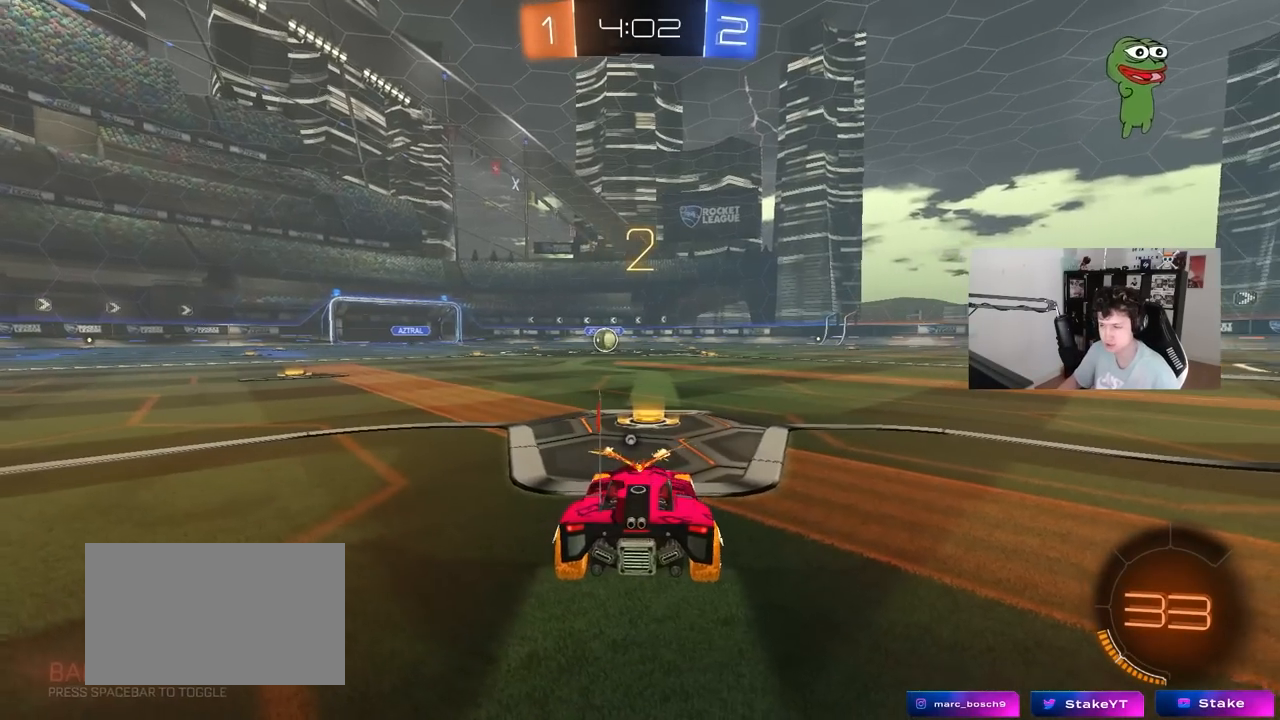
{"keys": ["tab", "w"], "mouse": ["left"], "events": [[117, "space", "down"], [217, "tab", "down"], [267, "space", "up"], [317, "w", "down"]]}
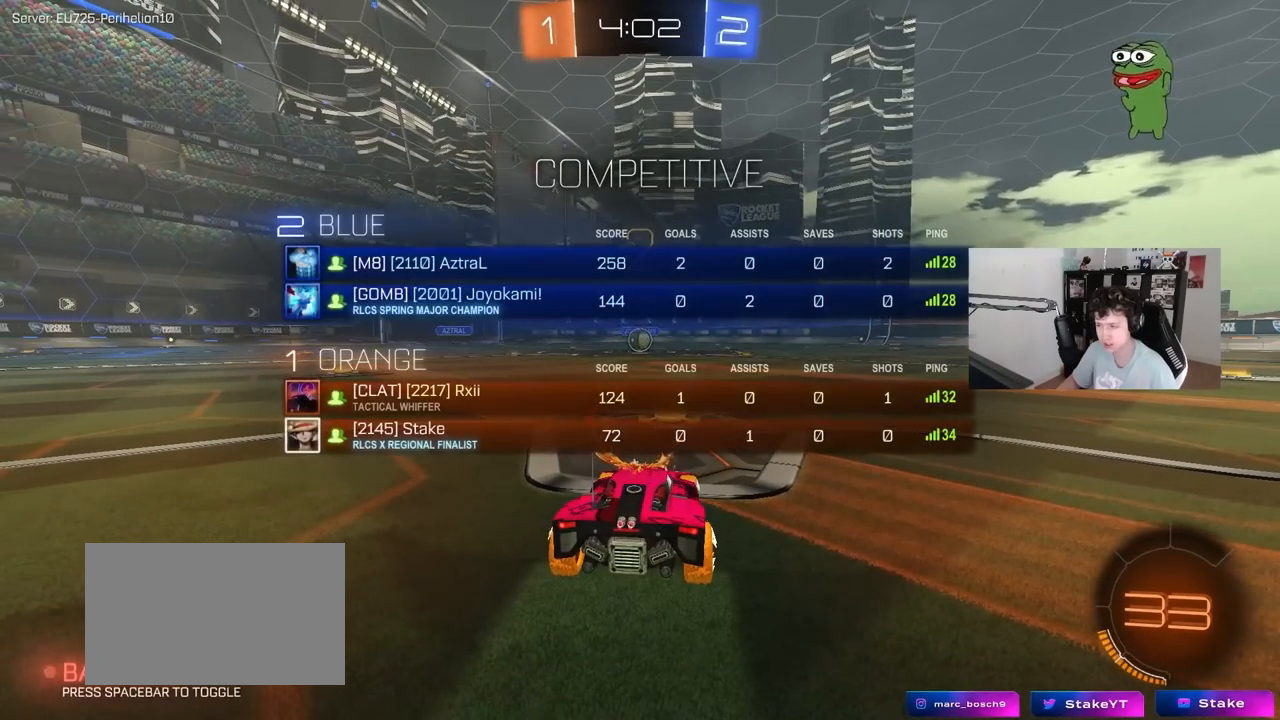
{"keys": ["tab", "w"], "mouse": ["left"], "events": []}
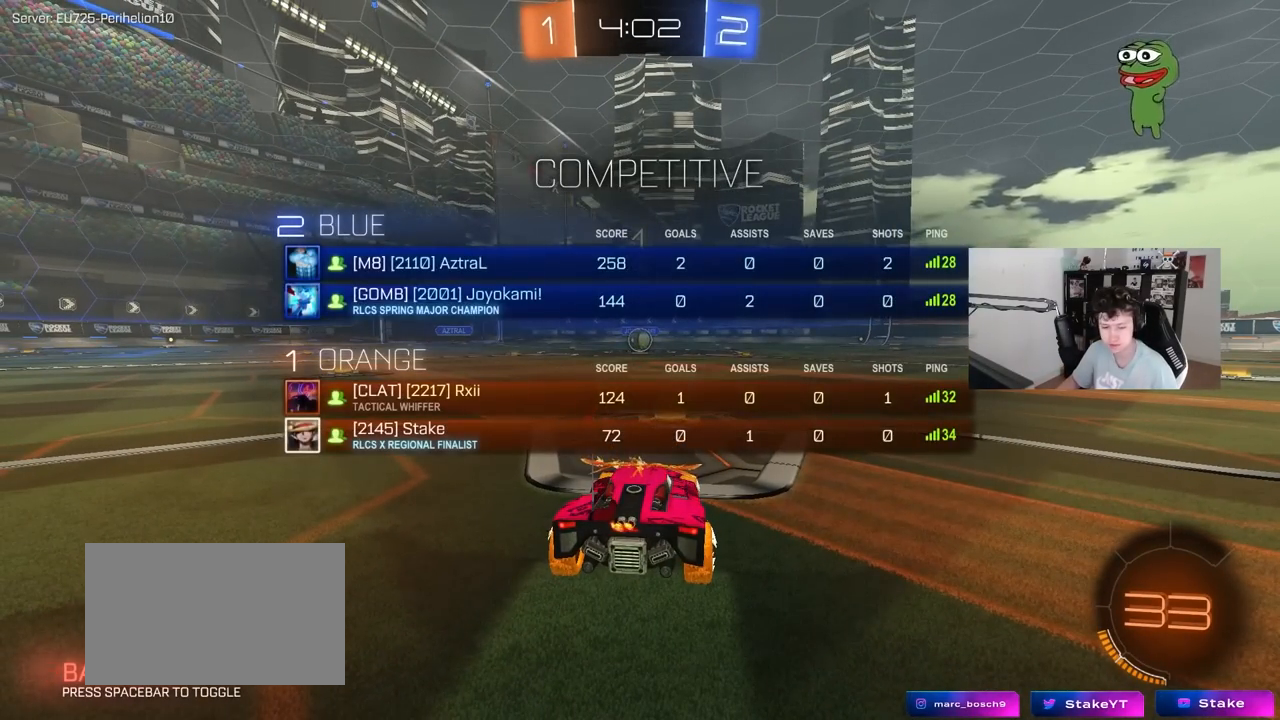
{"keys": ["w"], "mouse": ["left"], "events": [[17, "tab", "up"]]}
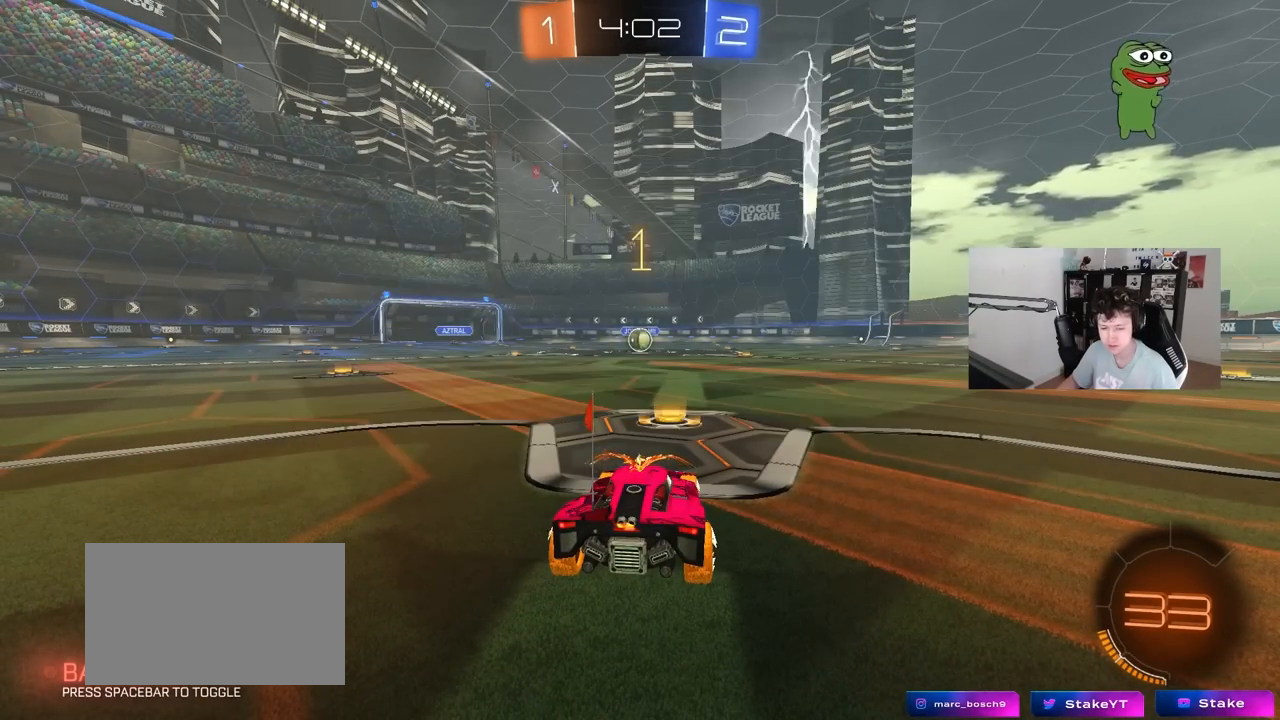
{"keys": ["a", "shift", "w"], "mouse": ["left"], "events": [[350, "d", "down"], [400, "mouse_right", "down"], [450, "d", "up"], [500, "a", "down"], [500, "mouse_right", "up"], [500, "shift", "down"]]}
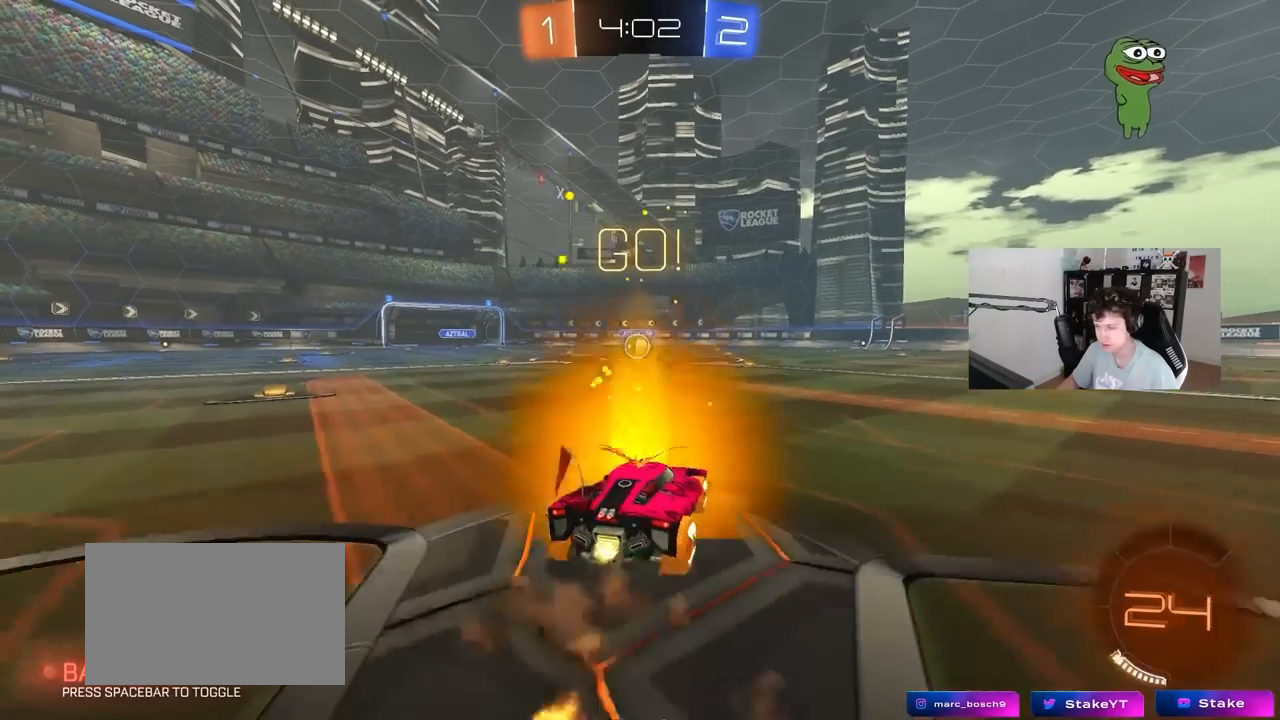
{"keys": ["a", "s", "shift"], "mouse": ["left"], "events": [[50, "mouse_right", "down"], [100, "s", "down"], [100, "w", "up"], [183, "mouse_right", "up"]]}
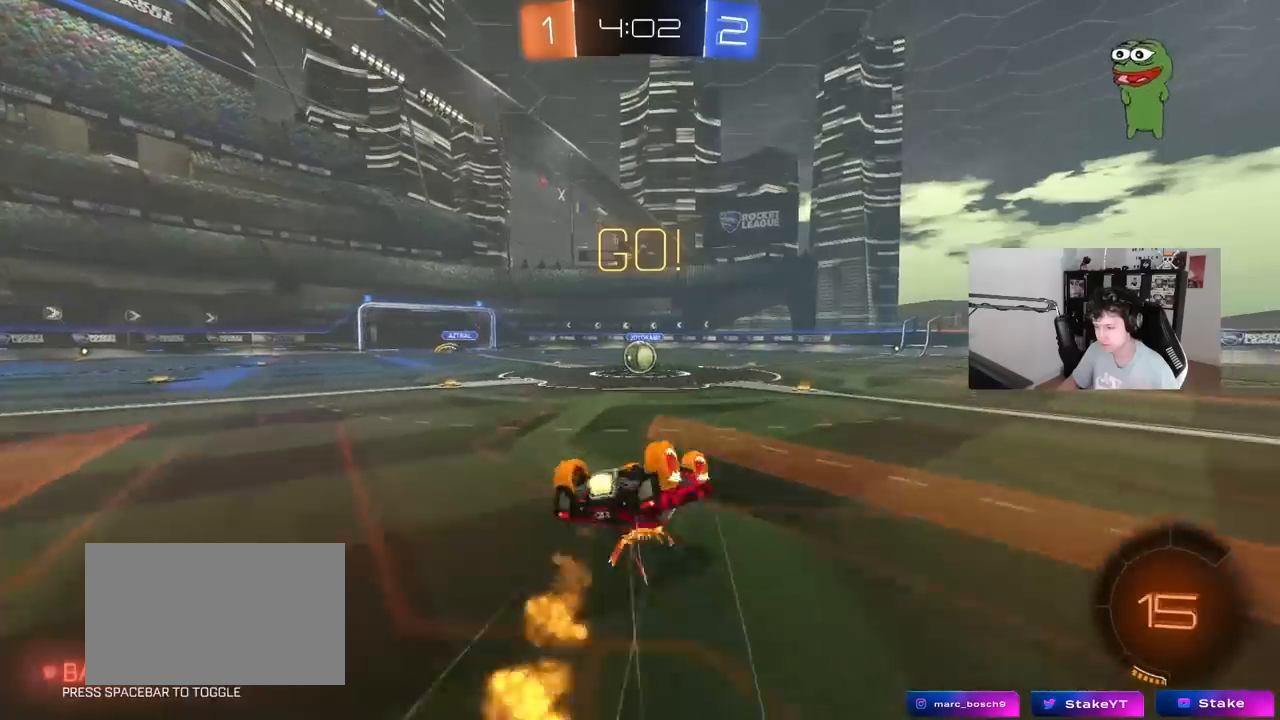
{"keys": [], "mouse": [], "events": [[17, "s", "up"], [100, "s", "down"], [333, "shift", "up"], [383, "a", "up"], [383, "mouse_left", "up"], [383, "s", "up"]]}
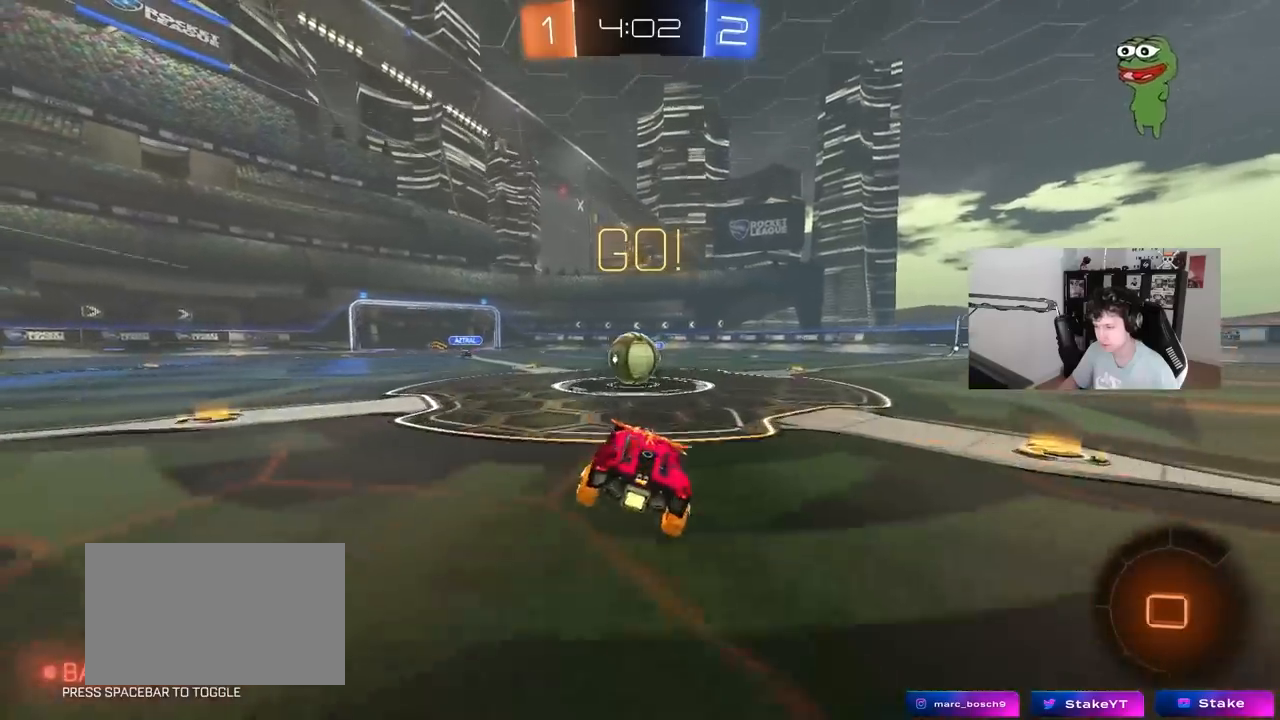
{"keys": ["d", "s", "shift"], "mouse": ["left", "right"], "events": [[167, "a", "down"], [167, "w", "down"], [217, "a", "up"], [217, "mouse_left", "down"], [217, "mouse_right", "down"], [317, "d", "down"], [350, "shift", "down"], [400, "mouse_right", "up"], [450, "mouse_right", "down"], [500, "s", "down"], [500, "w", "up"]]}